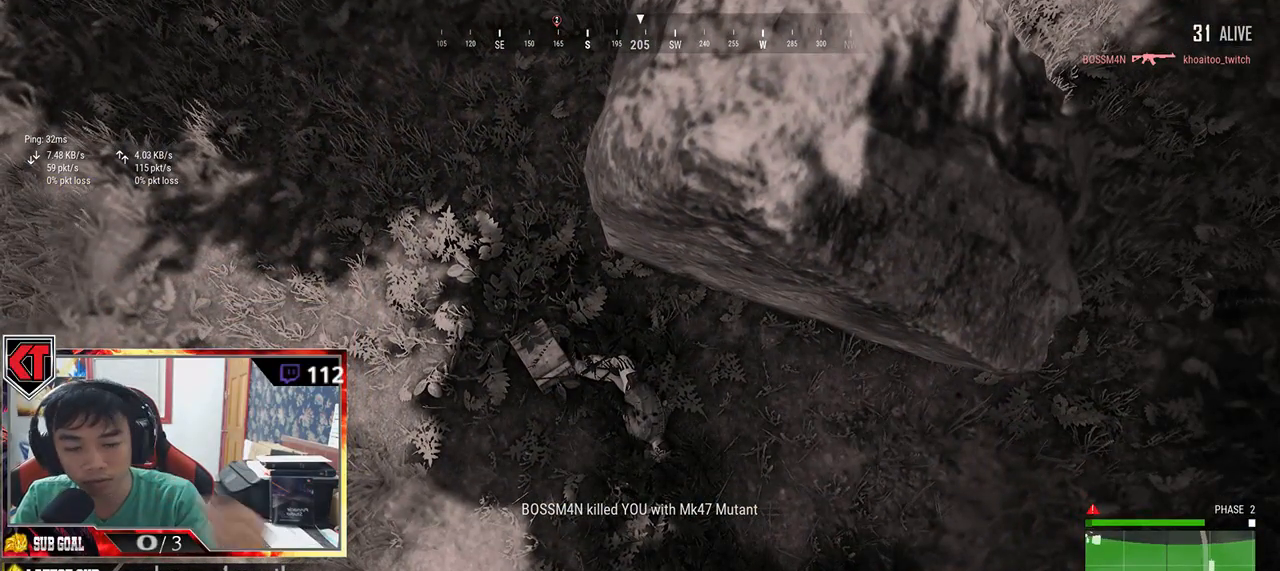
Gameplay with keyboard and mouse; each line is a JSON object with the keys and mouse buttons held at the frame after it. "events" lists presses ("down") and releases ("up") of "a", "c", "ctrl", "d", "e", "f", "q", "r", "s", "shift", "space", "tab", "v", "w", "x", "z", "mouse_left", "mouse_wheel", "mouse_right", "mouse_mb4" and "mouse_mb5" between this image and that frame as [ms after this image, input, new state], when the widget could be followed in between. "mouse_left", "mouse_wheel", "mouse_right", "mouse_mb4", "mouse_mb5" = the "left", "wheel", "right", "mb4", "mb5" buttons of the "mouse" list. No other keys are recorded. "wheel" means that the mouse wheel is clicked or scrolled. Mouse movement is not recorded.
{"keys": [], "mouse": [], "events": []}
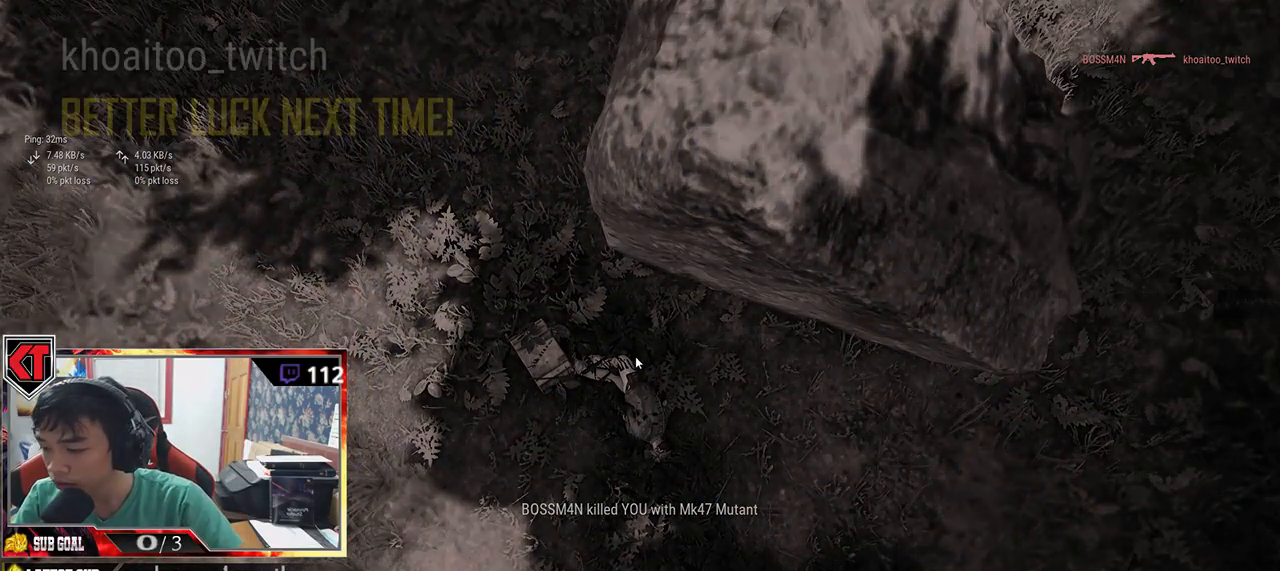
{"keys": [], "mouse": [], "events": []}
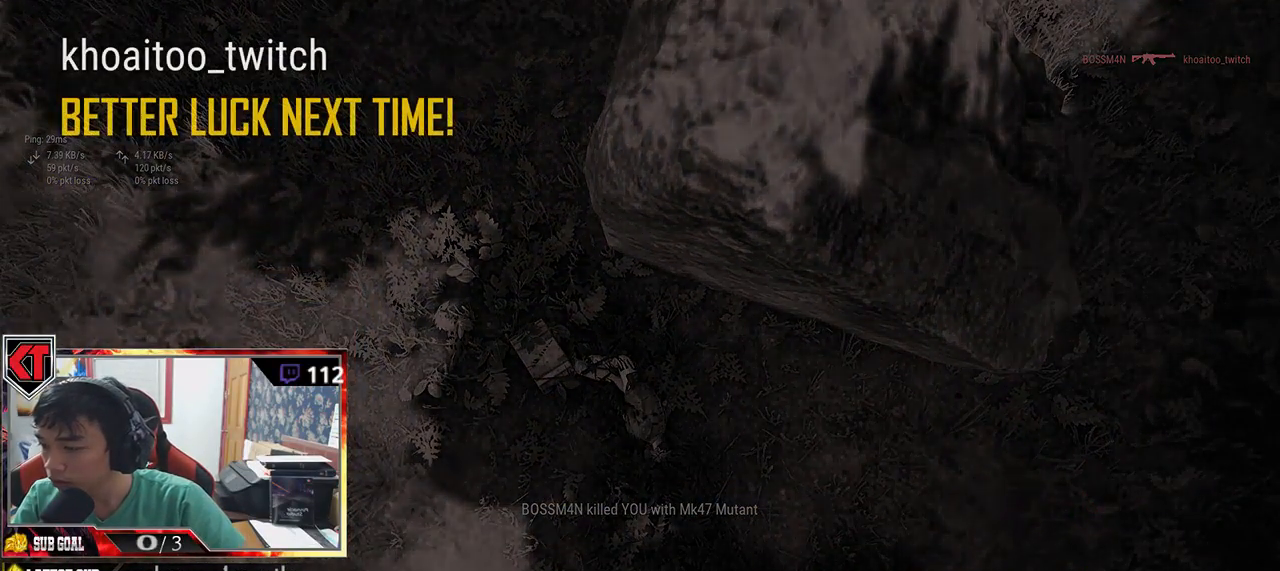
{"keys": [], "mouse": [], "events": [[150, "mouse_left", "down"], [234, "mouse_left", "up"]]}
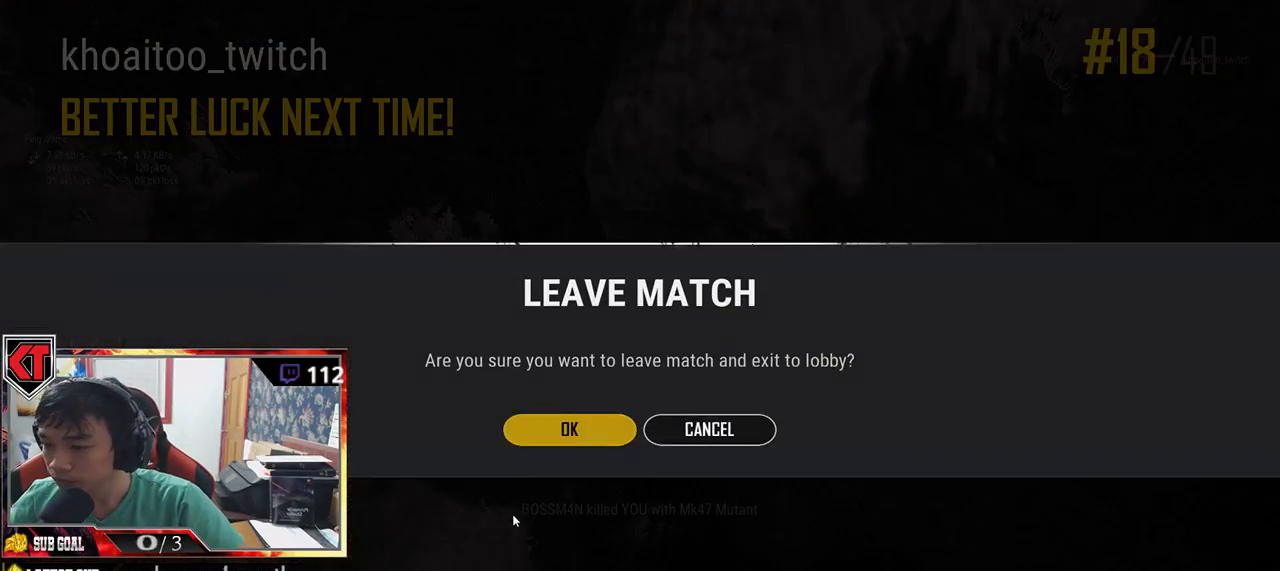
{"keys": [], "mouse": [], "events": [[284, "mouse_left", "down"], [367, "mouse_left", "up"]]}
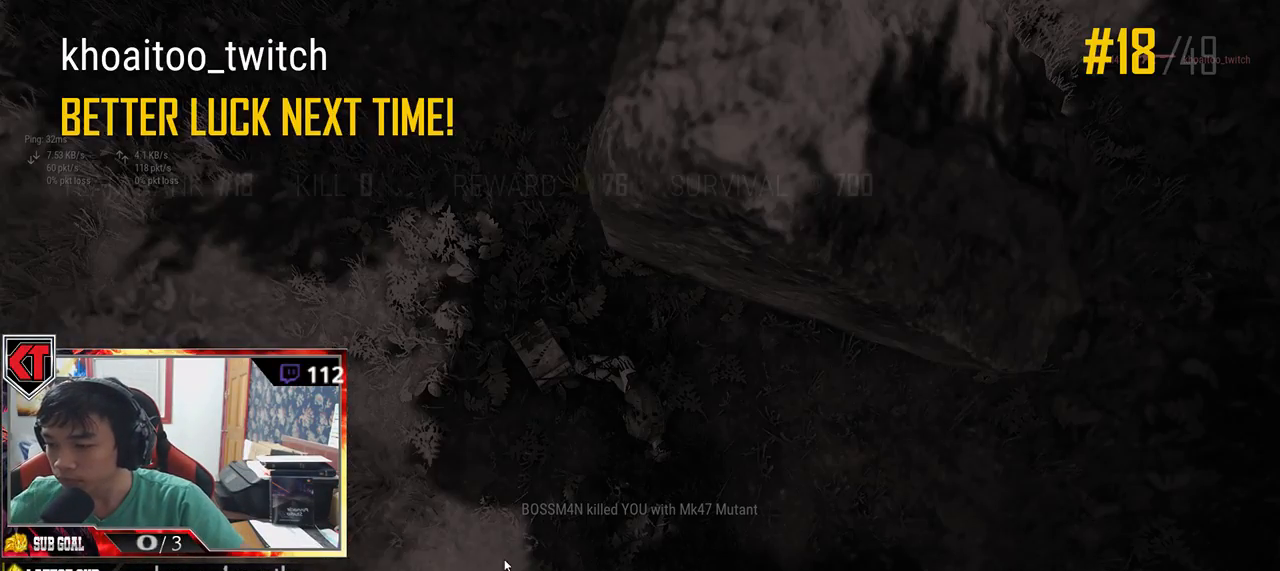
{"keys": [], "mouse": [], "events": [[284, "mouse_left", "down"], [350, "mouse_left", "up"]]}
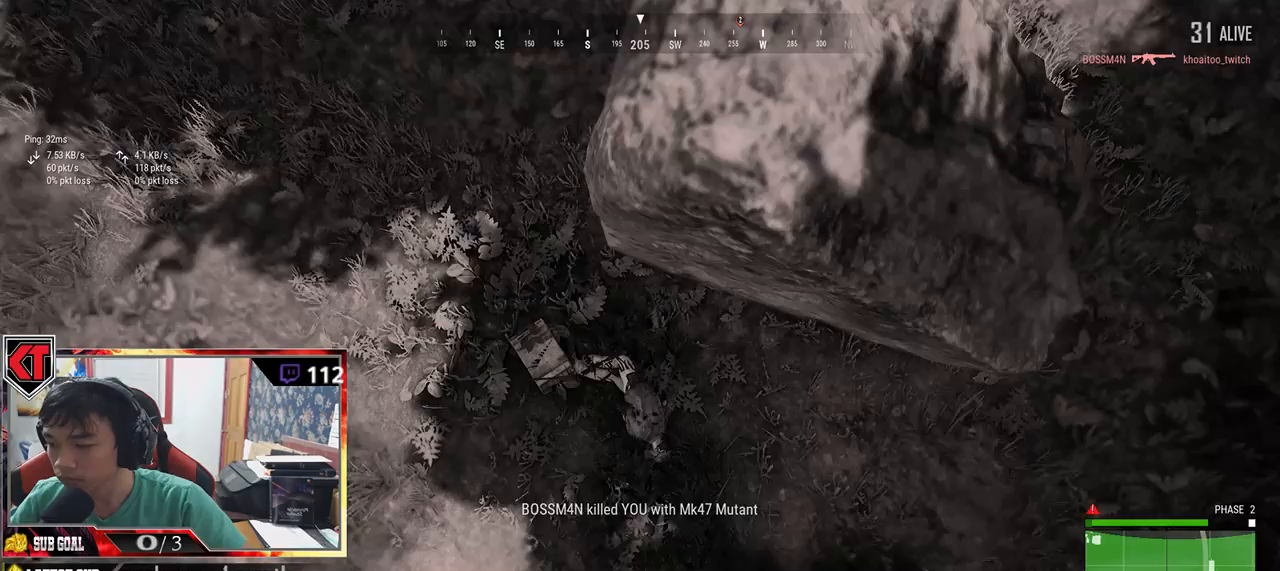
{"keys": [], "mouse": [], "events": []}
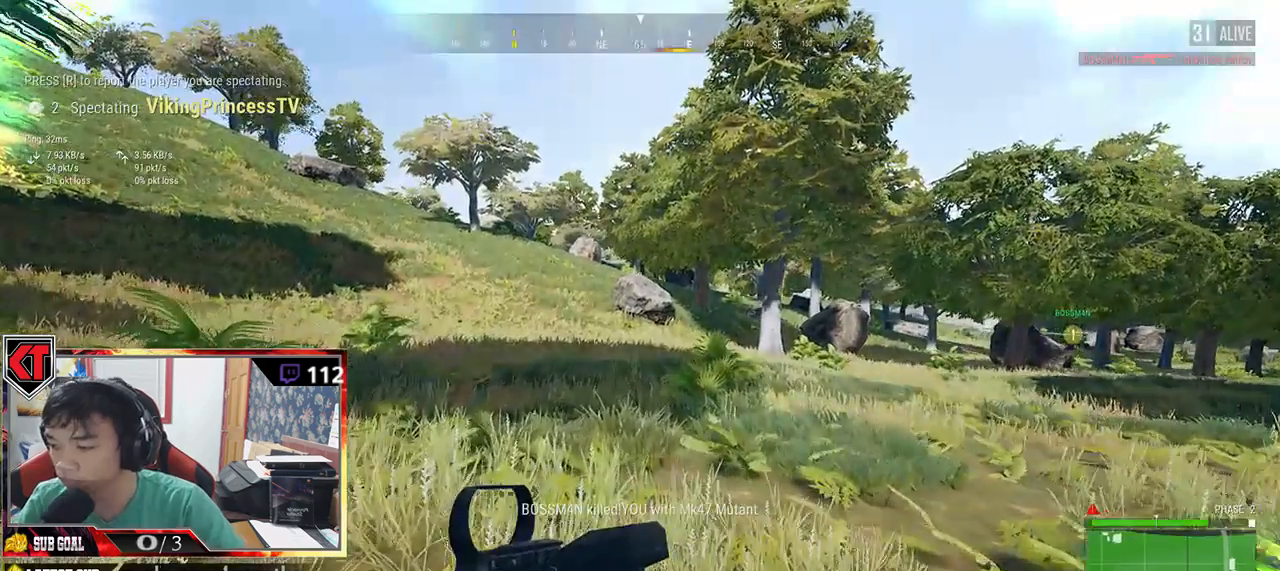
{"keys": [], "mouse": [], "events": []}
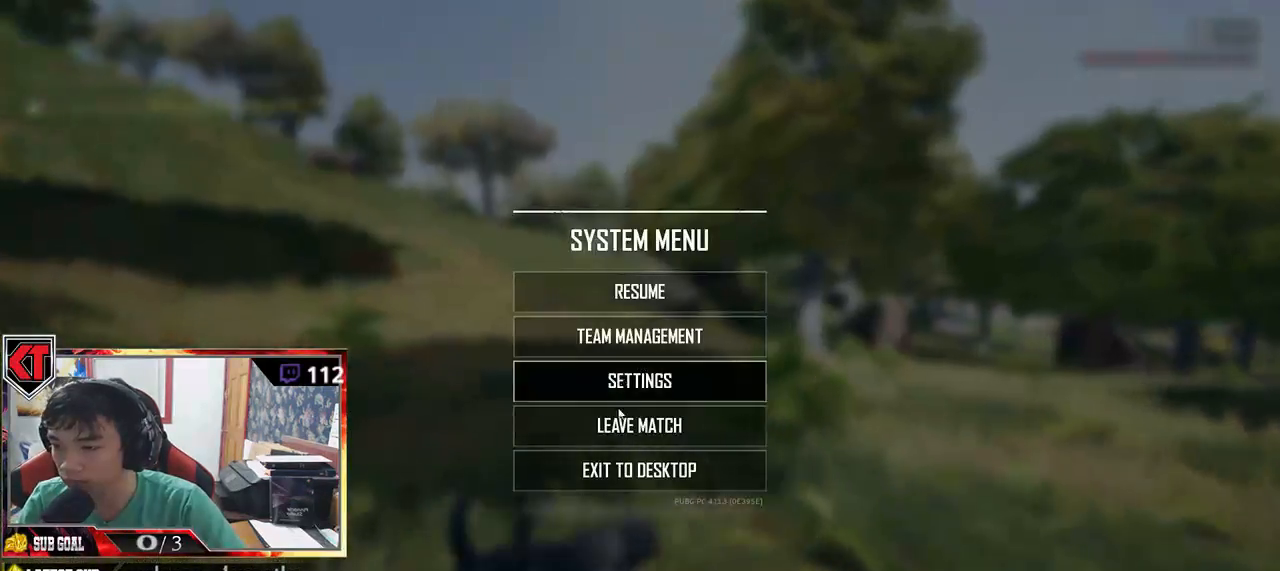
{"keys": [], "mouse": [], "events": [[284, "mouse_left", "down"], [317, "mouse_left", "up"]]}
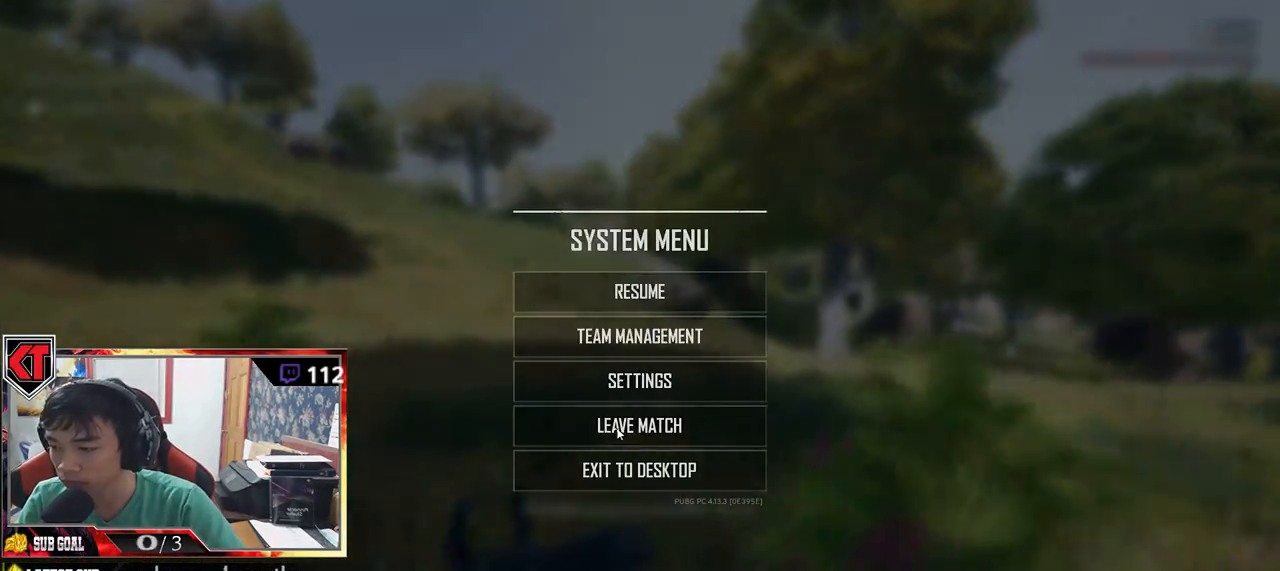
{"keys": [], "mouse": [], "events": []}
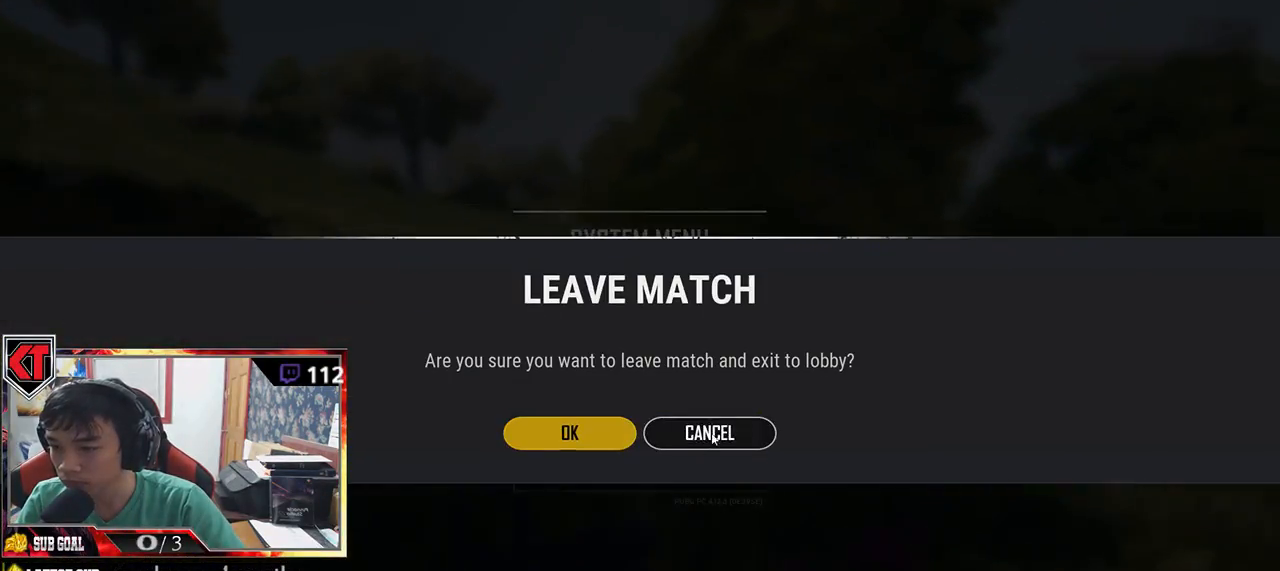
{"keys": [], "mouse": [], "events": [[17, "mouse_left", "down"], [67, "mouse_left", "up"]]}
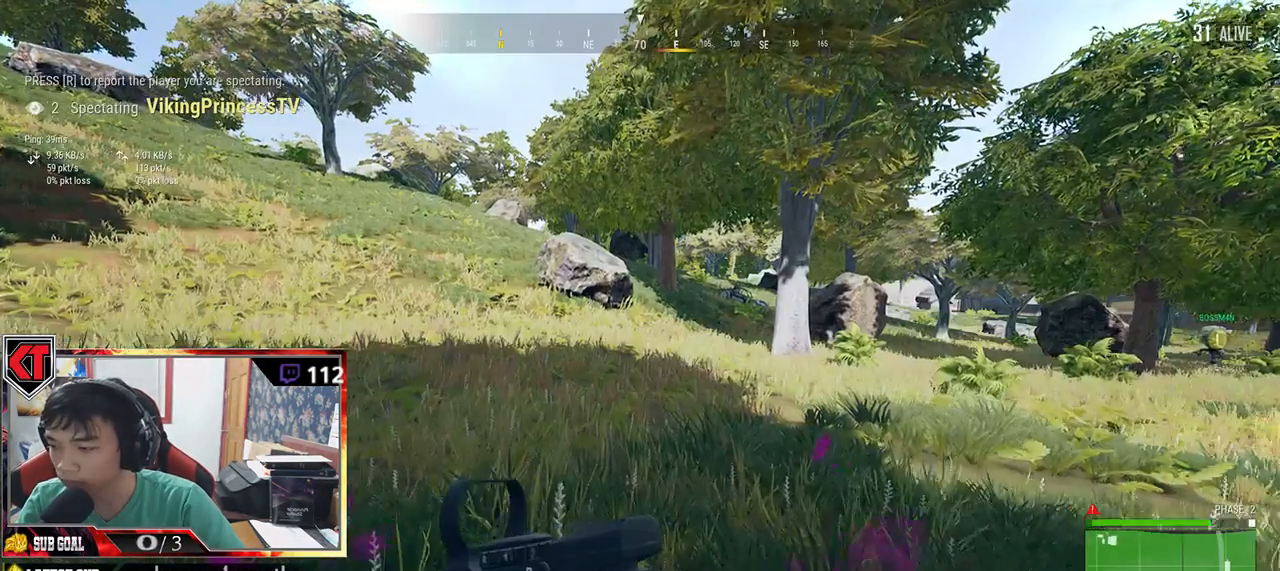
{"keys": [], "mouse": [], "events": []}
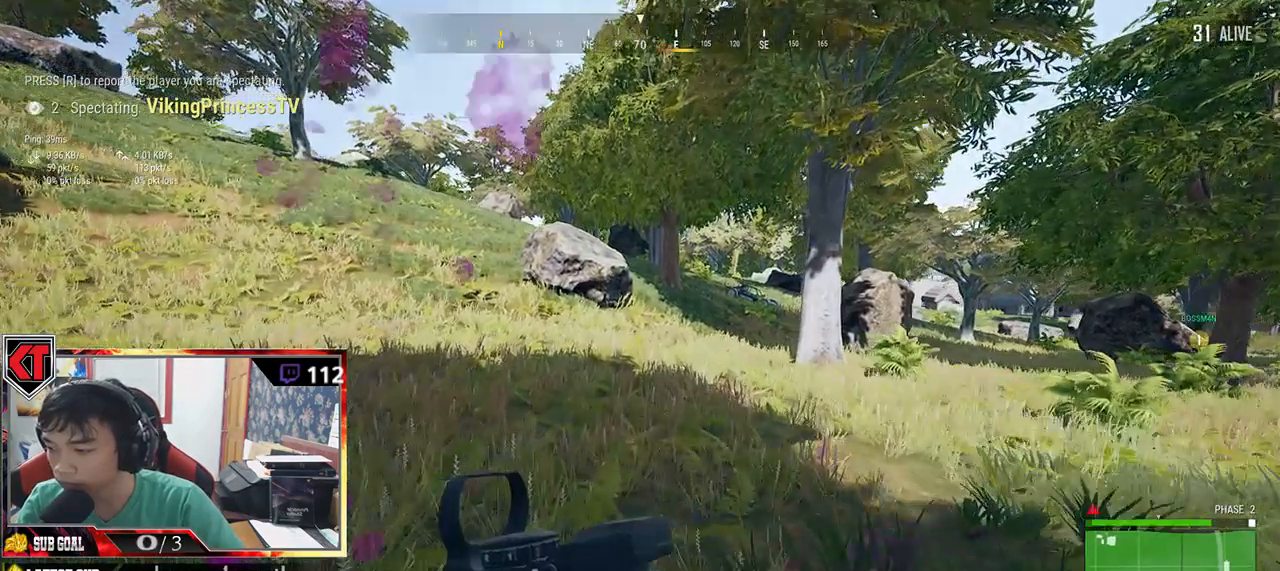
{"keys": [], "mouse": [], "events": []}
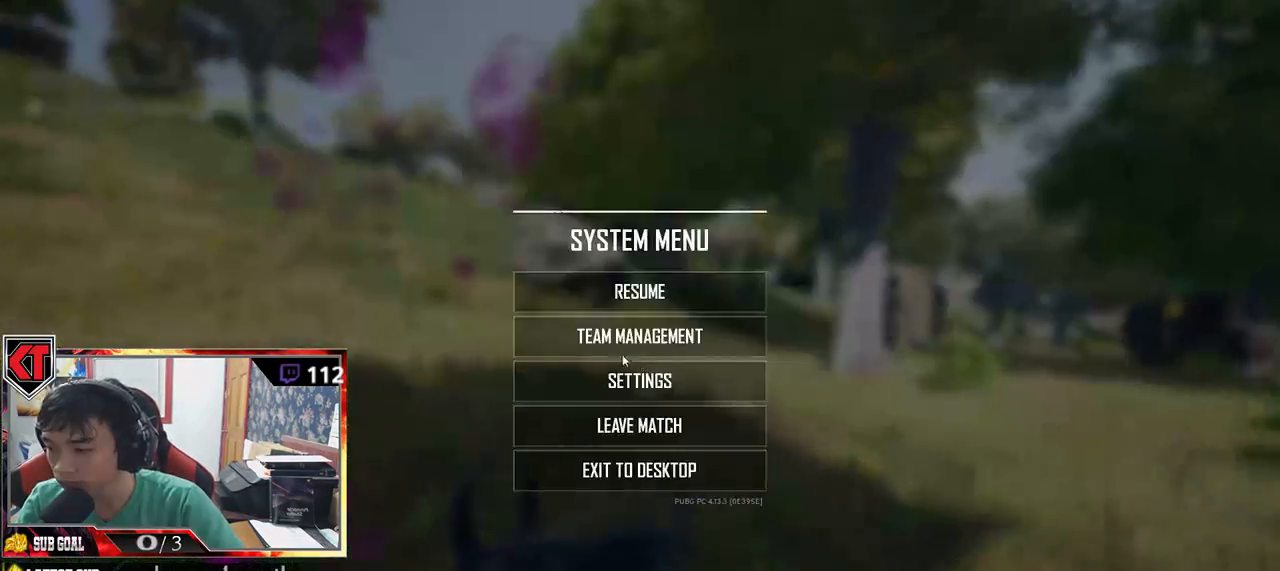
{"keys": [], "mouse": ["left"], "events": [[434, "mouse_left", "down"]]}
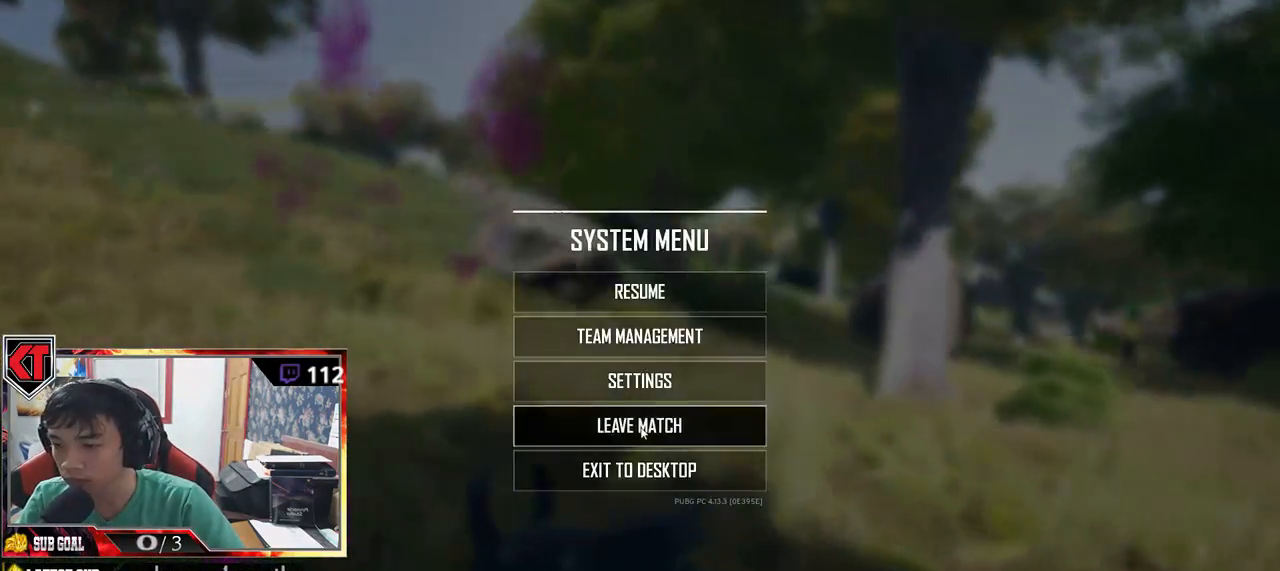
{"keys": [], "mouse": ["left"], "events": [[17, "mouse_left", "up"], [500, "mouse_left", "down"]]}
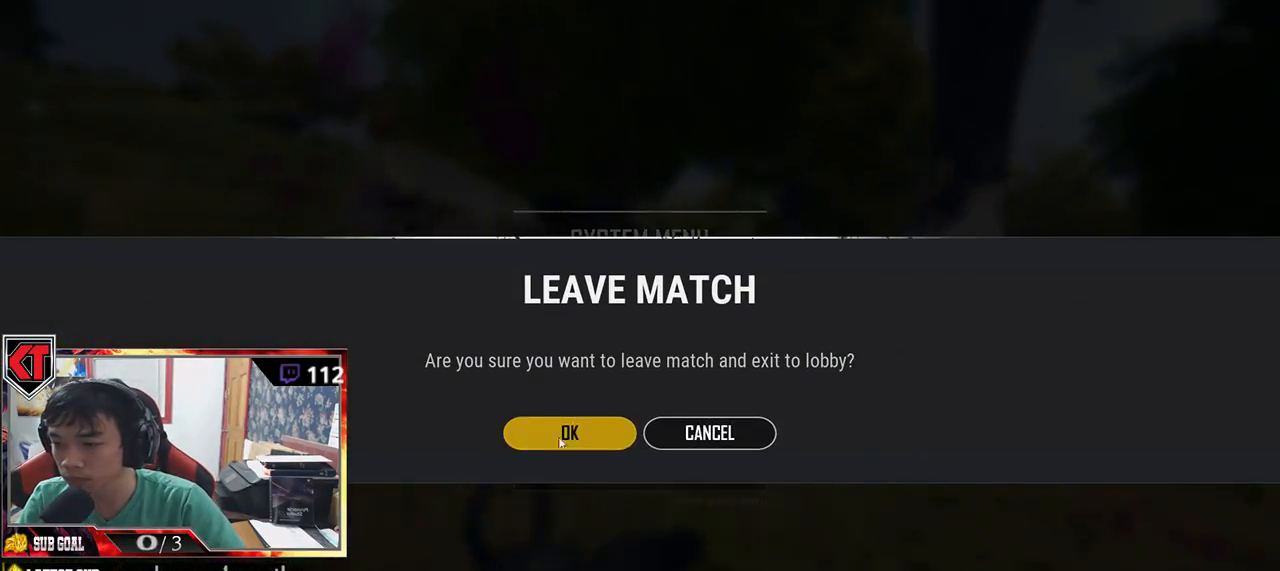
{"keys": [], "mouse": [], "events": [[84, "mouse_left", "up"]]}
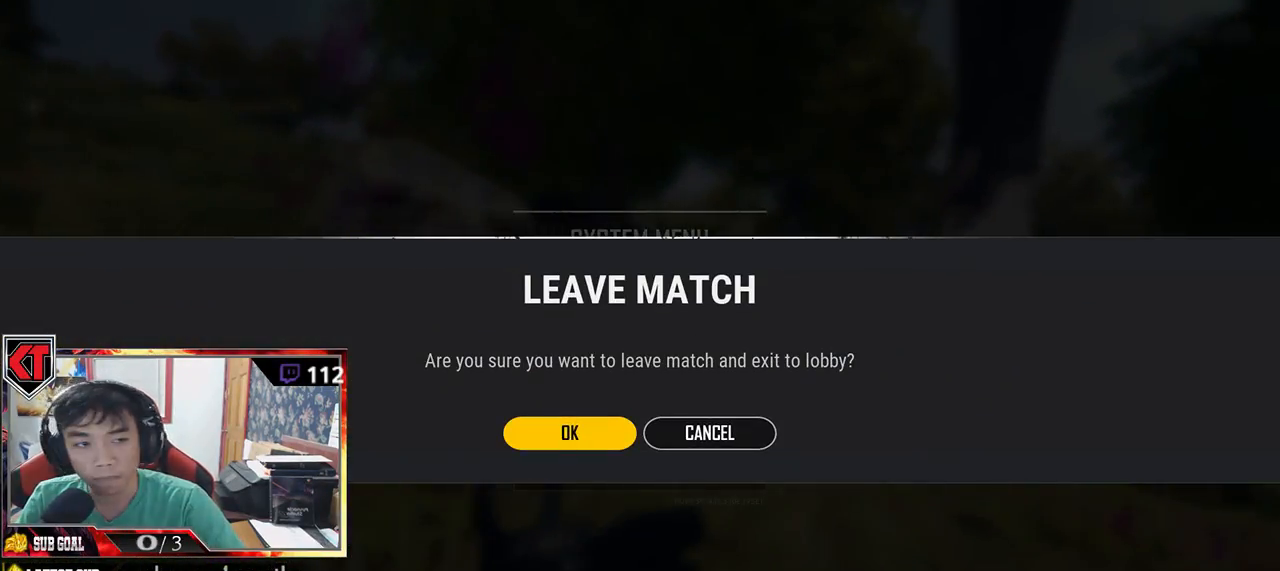
{"keys": [], "mouse": [], "events": []}
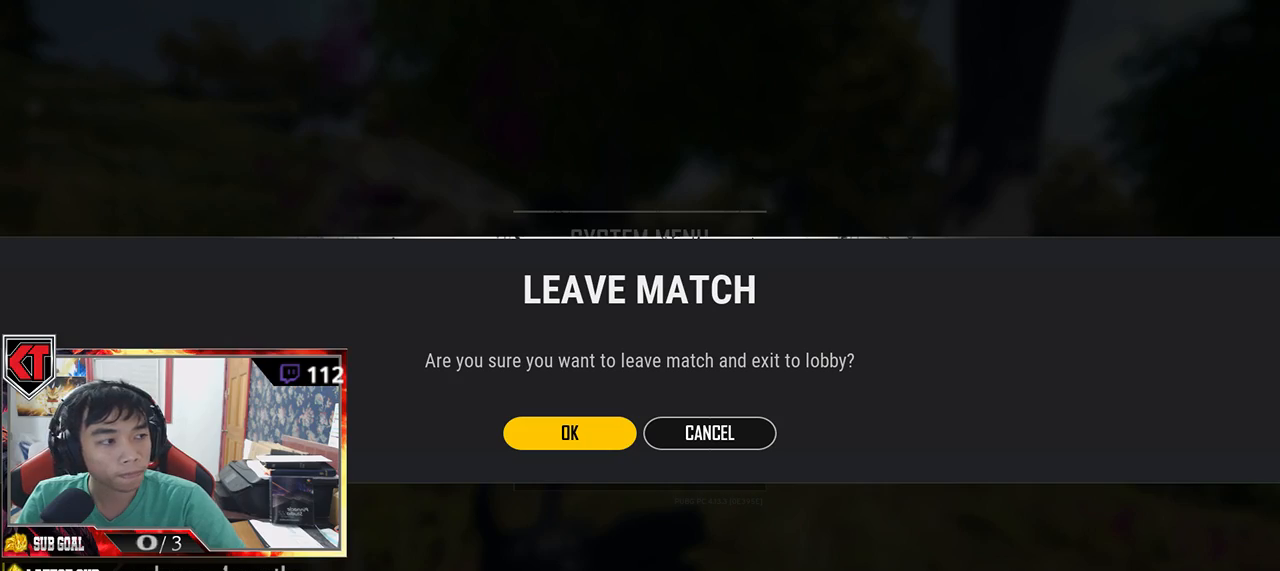
{"keys": [], "mouse": [], "events": []}
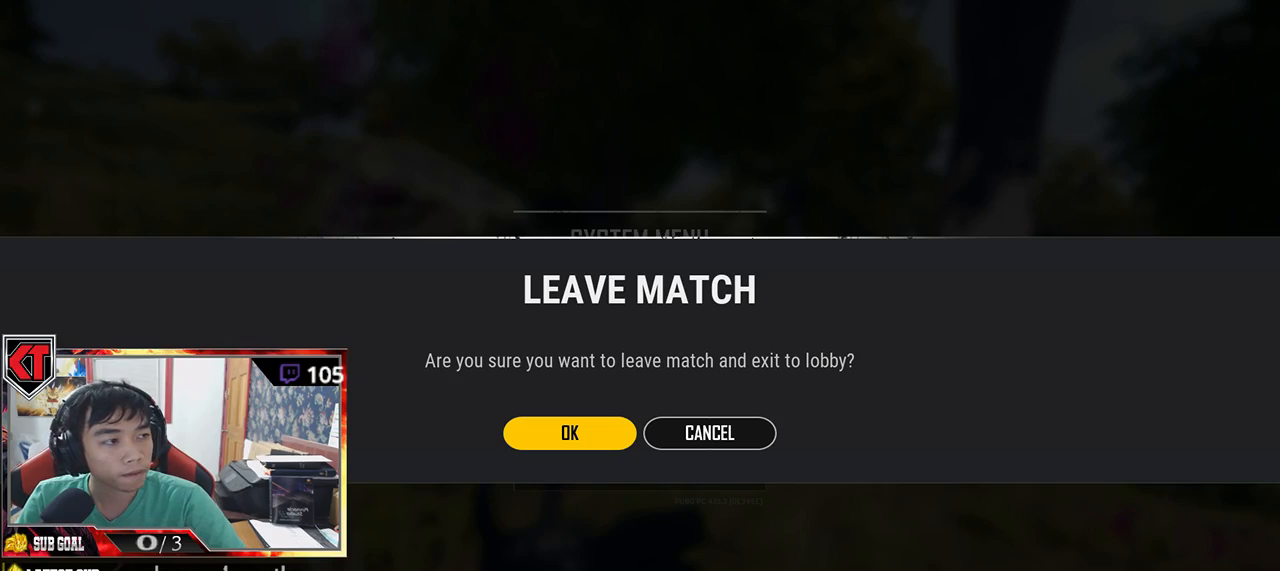
{"keys": [], "mouse": [], "events": []}
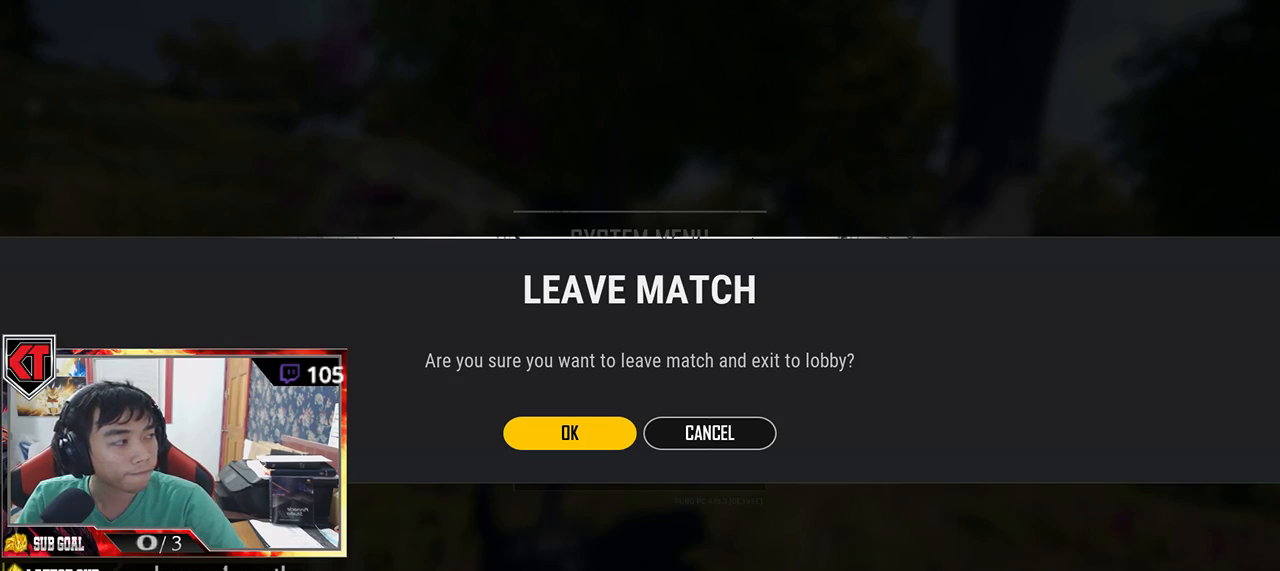
{"keys": [], "mouse": [], "events": []}
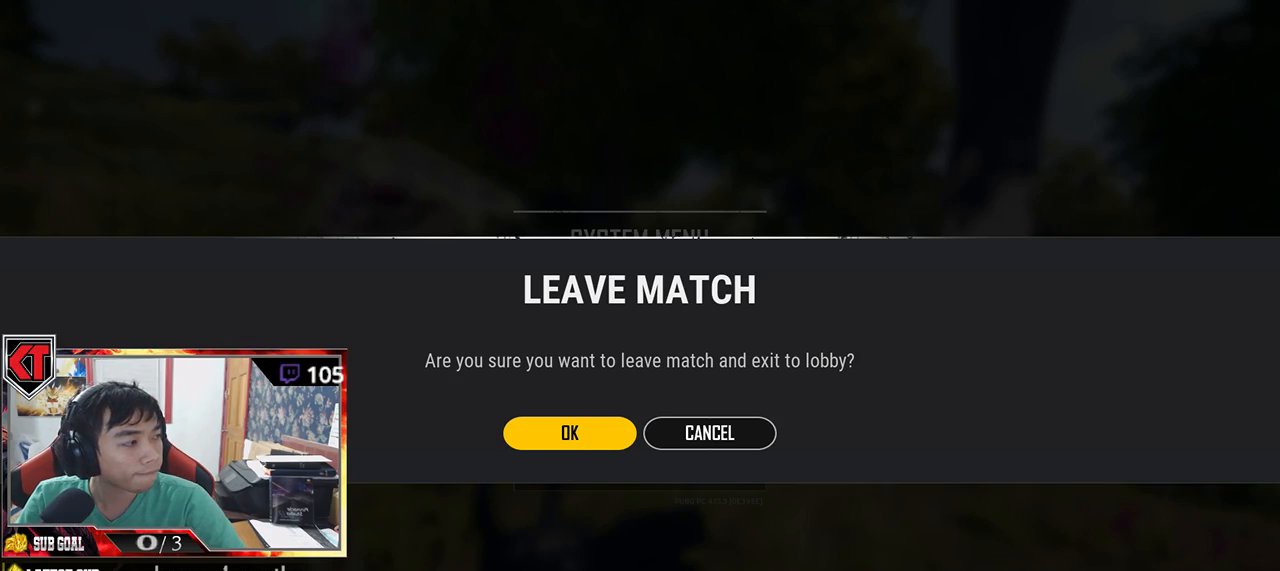
{"keys": [], "mouse": [], "events": []}
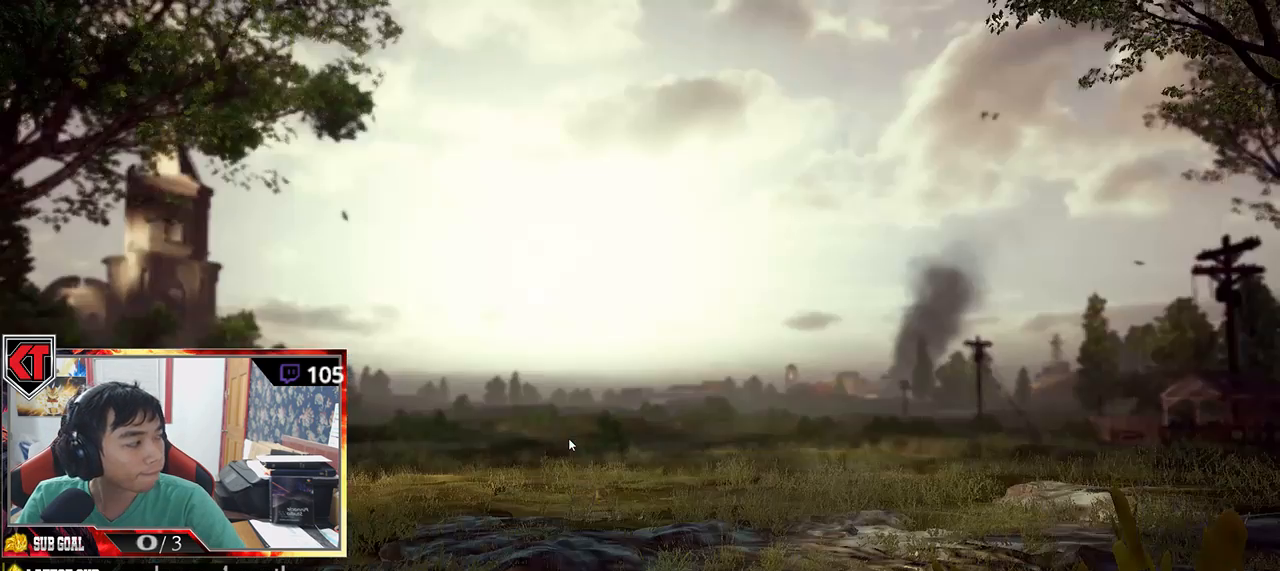
{"keys": [], "mouse": [], "events": []}
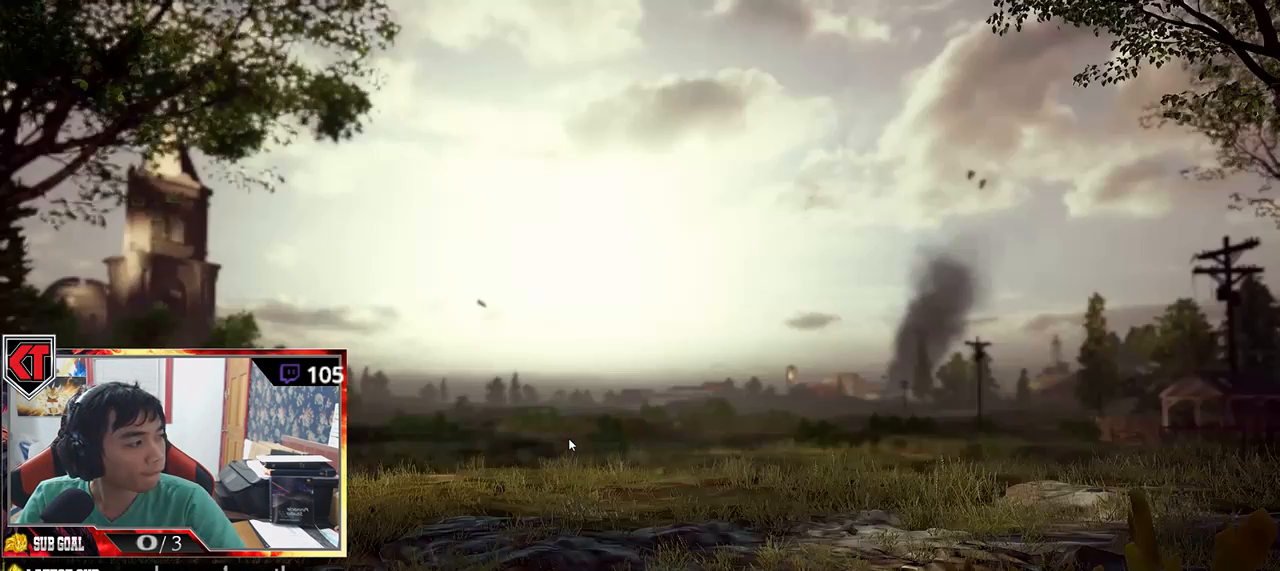
{"keys": [], "mouse": [], "events": []}